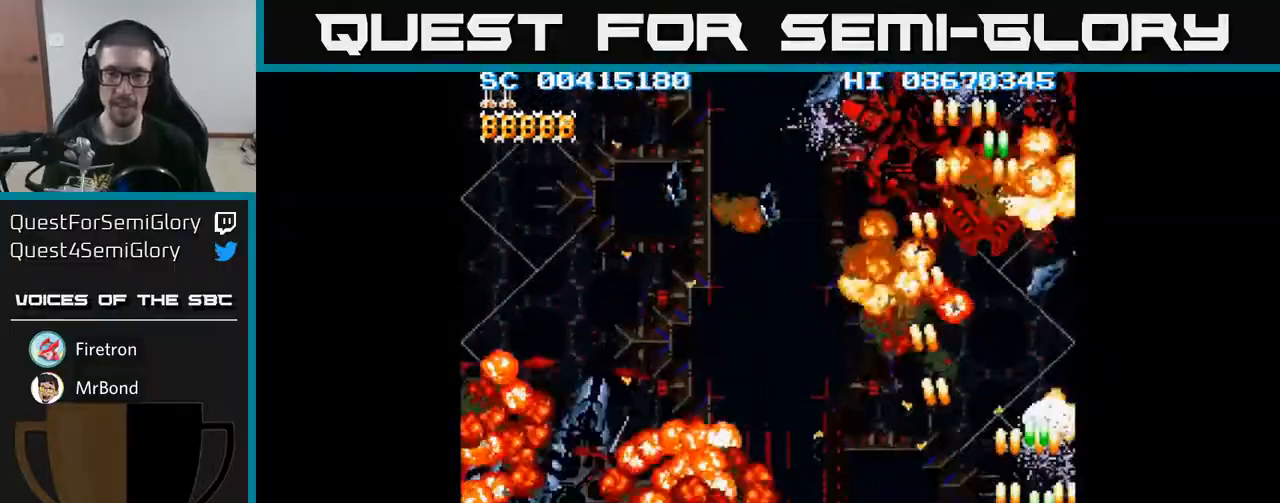
Gameplay with a controller (Xbox layout); each line is a JSON object with the inputs held at the frame after it. "events" lists button and stick changes between this image and that frame as [ms after this image, input, new state], when the widget could be followed in between. Not read: L3 R3 left_stick right_stick.
{"buttons": ["A", "DPAD_LEFT"], "events": [[17, "DPAD_RIGHT", "up"], [33, "DPAD_LEFT", "down"], [100, "DPAD_DOWN", "up"]]}
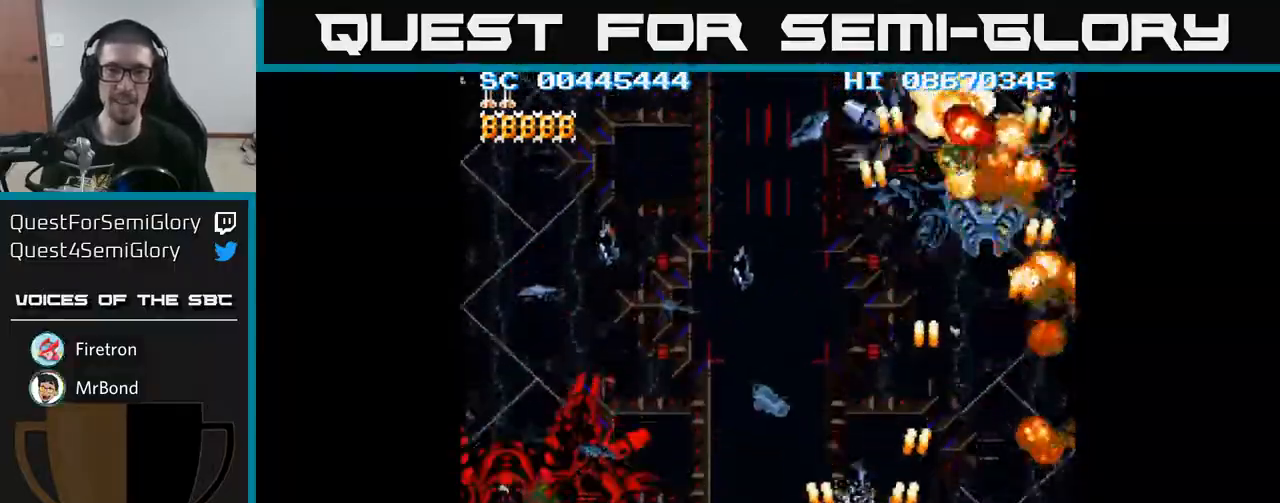
{"buttons": ["A", "DPAD_LEFT"], "events": []}
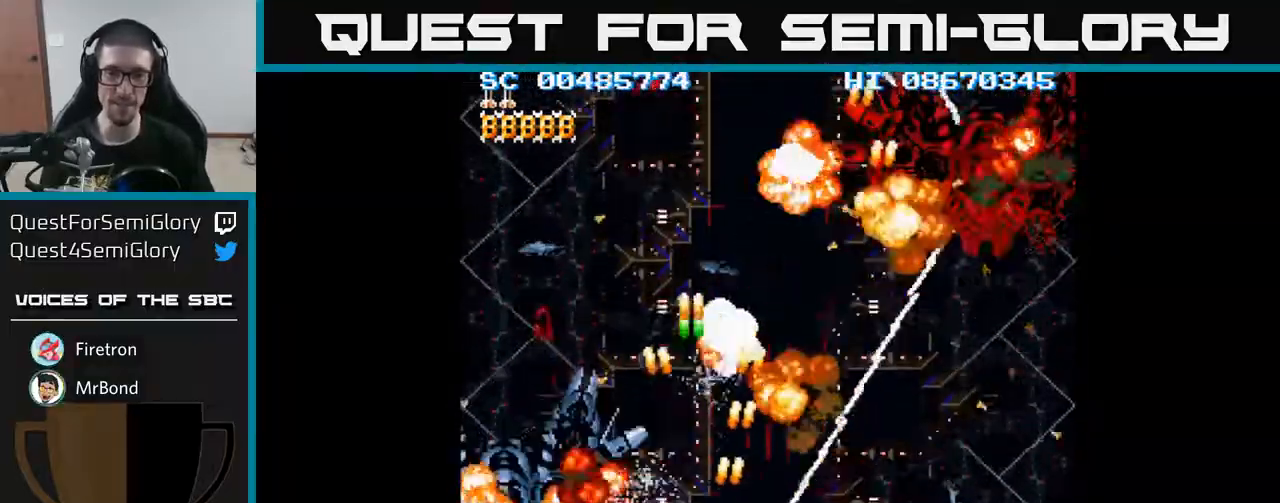
{"buttons": ["A", "DPAD_LEFT"], "events": []}
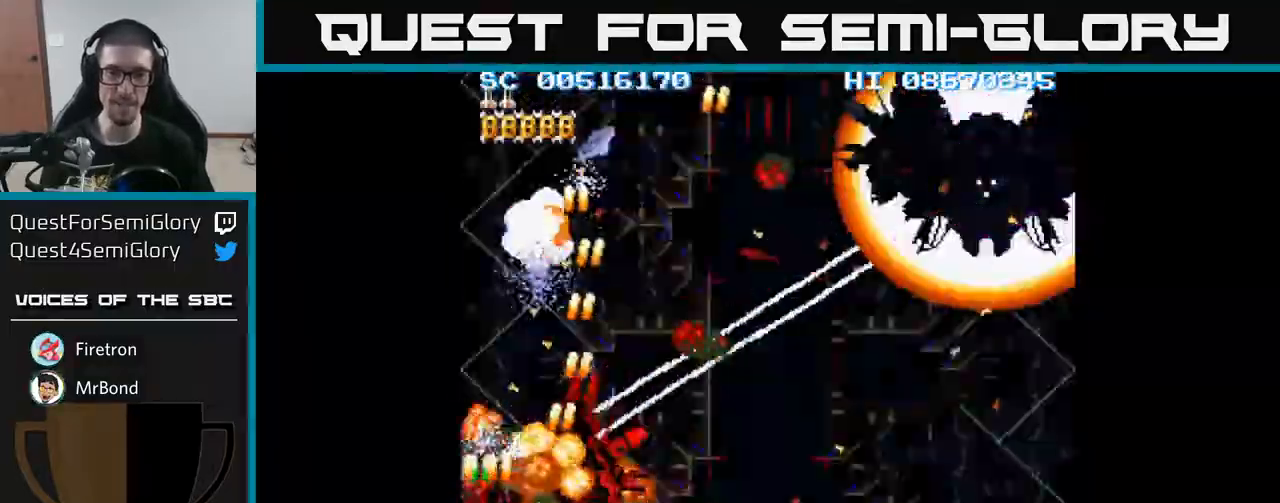
{"buttons": ["A", "DPAD_RIGHT"], "events": [[17, "DPAD_LEFT", "up"], [33, "DPAD_RIGHT", "down"]]}
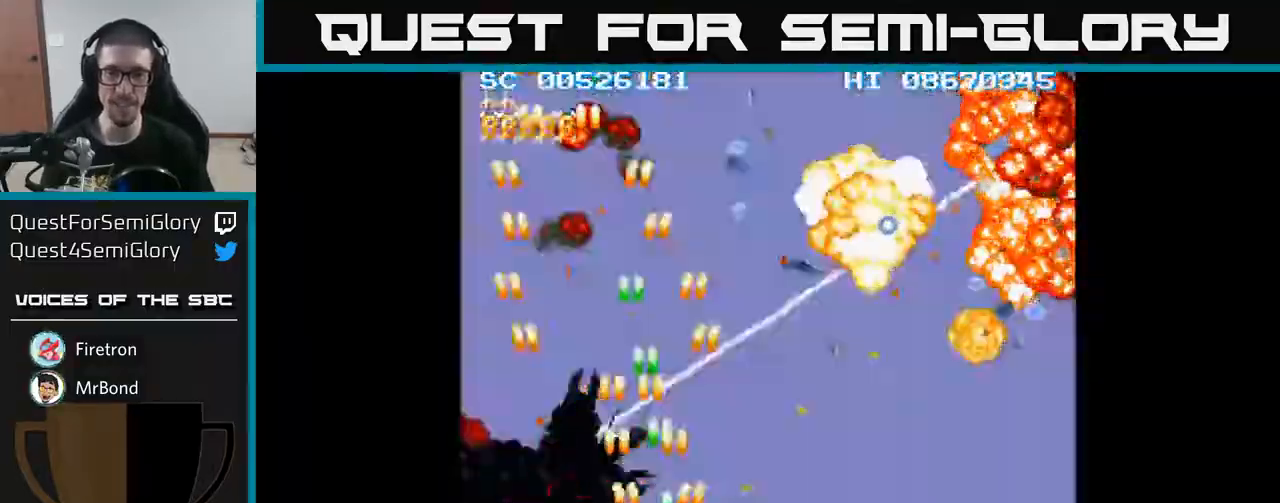
{"buttons": ["A", "DPAD_RIGHT"], "events": []}
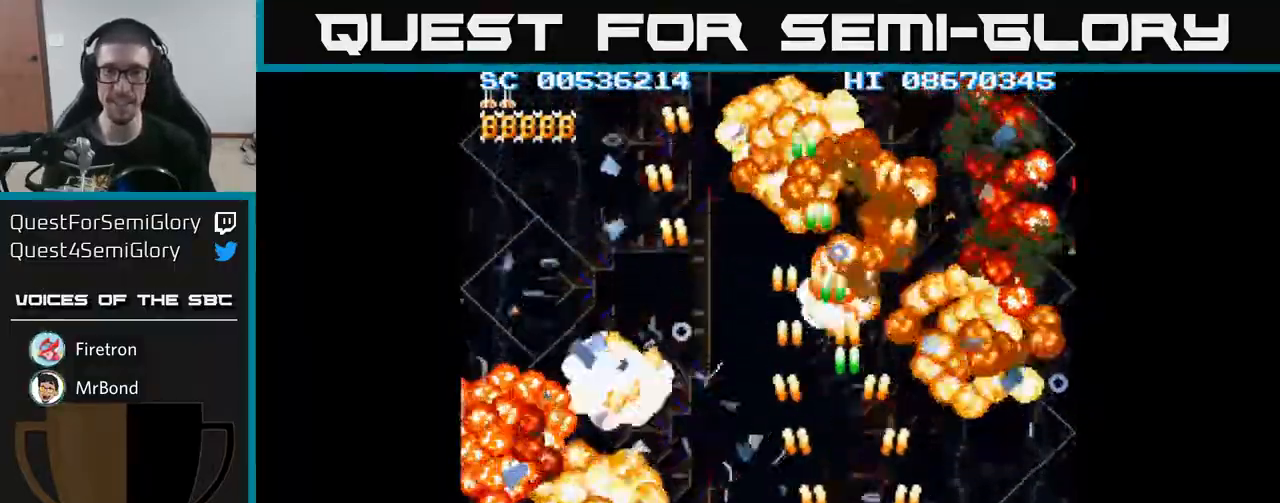
{"buttons": ["A", "DPAD_RIGHT"], "events": []}
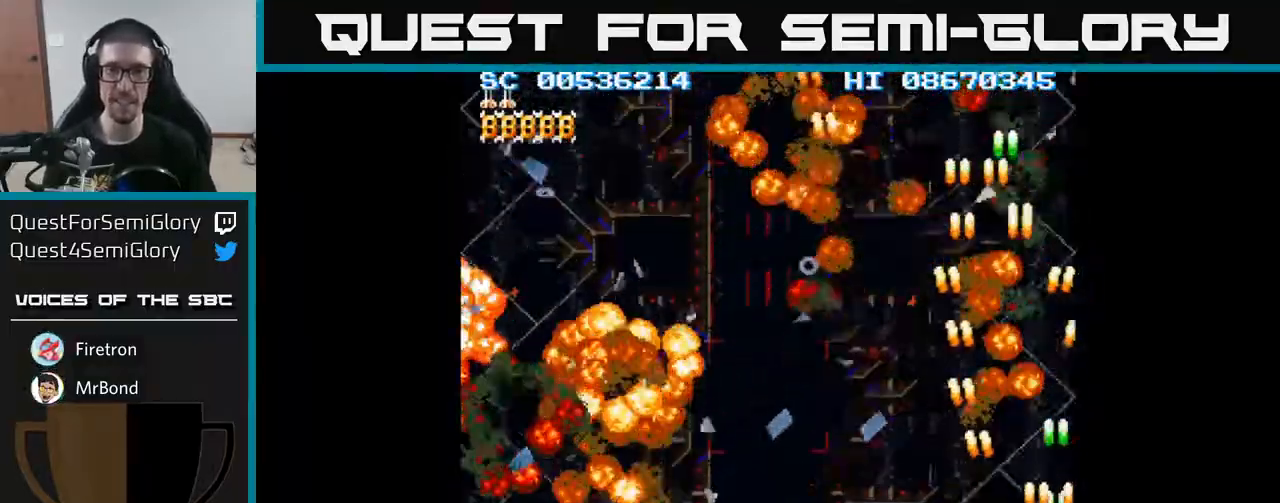
{"buttons": ["A", "DPAD_LEFT"], "events": [[117, "DPAD_RIGHT", "up"], [150, "DPAD_LEFT", "down"]]}
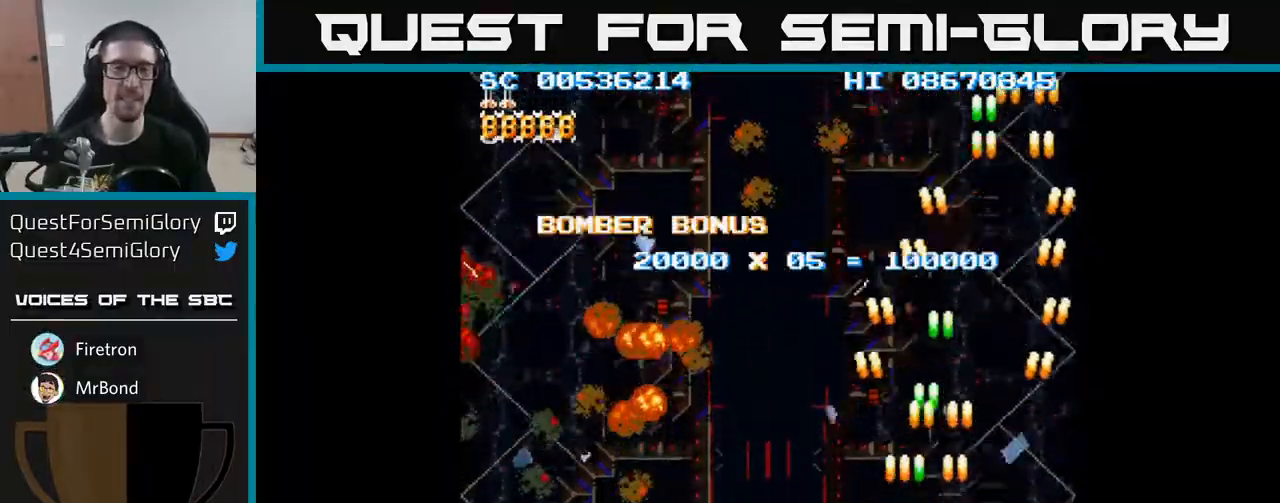
{"buttons": ["A", "DPAD_LEFT"], "events": []}
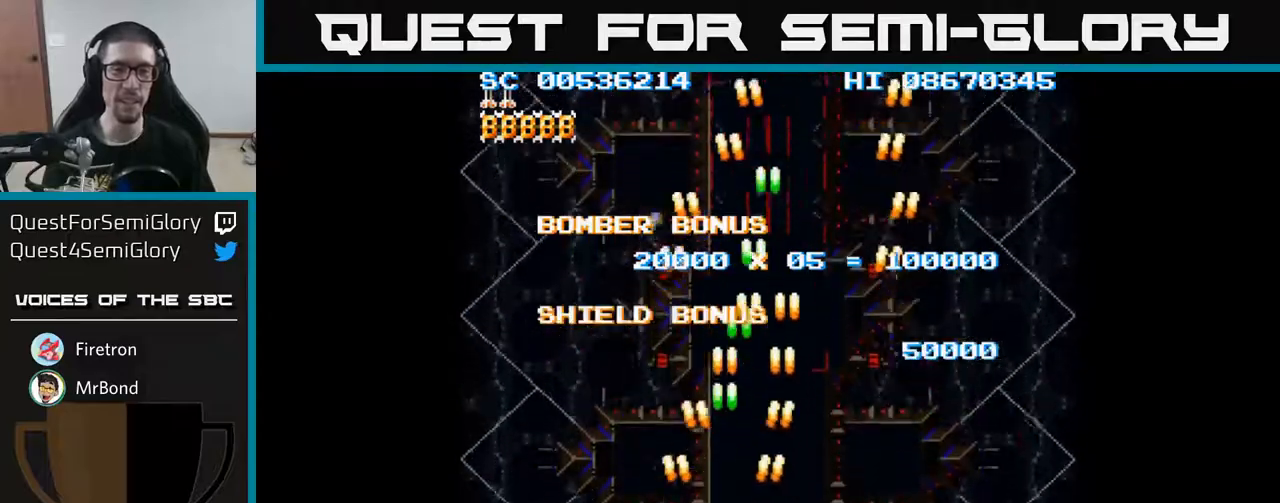
{"buttons": ["A"], "events": [[133, "DPAD_LEFT", "up"], [200, "A", "up"], [300, "A", "down"]]}
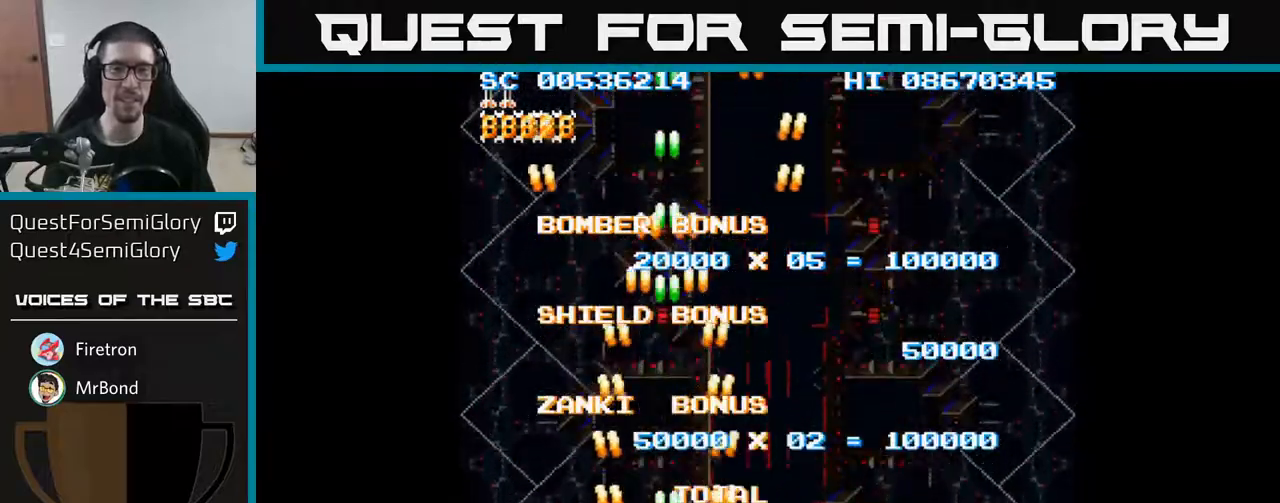
{"buttons": [], "events": [[50, "A", "up"], [67, "DPAD_RIGHT", "down"], [217, "A", "down"], [350, "DPAD_RIGHT", "up"], [400, "A", "up"]]}
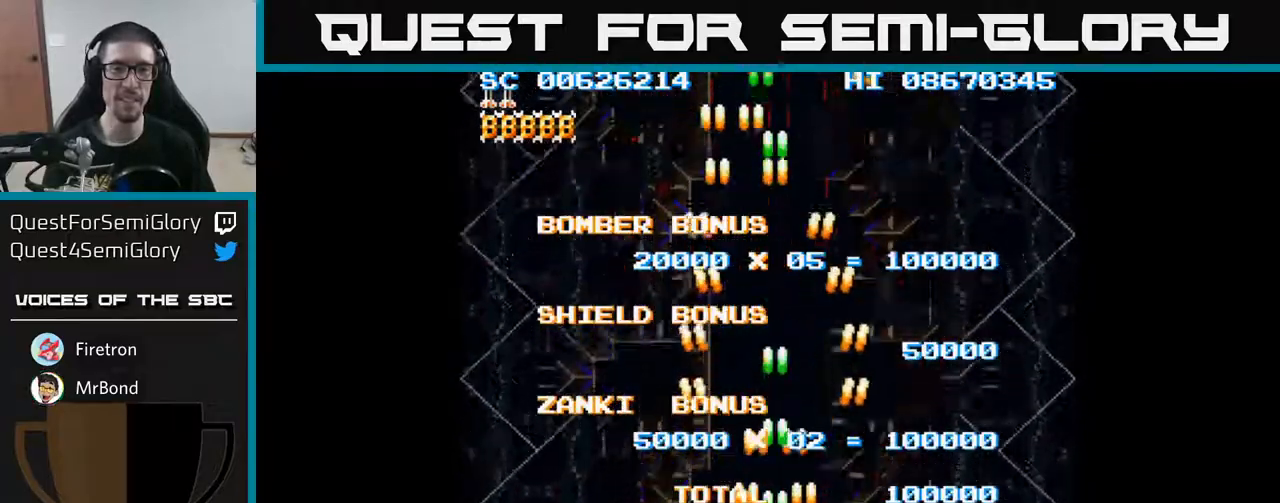
{"buttons": [], "events": [[50, "A", "down"], [183, "A", "up"]]}
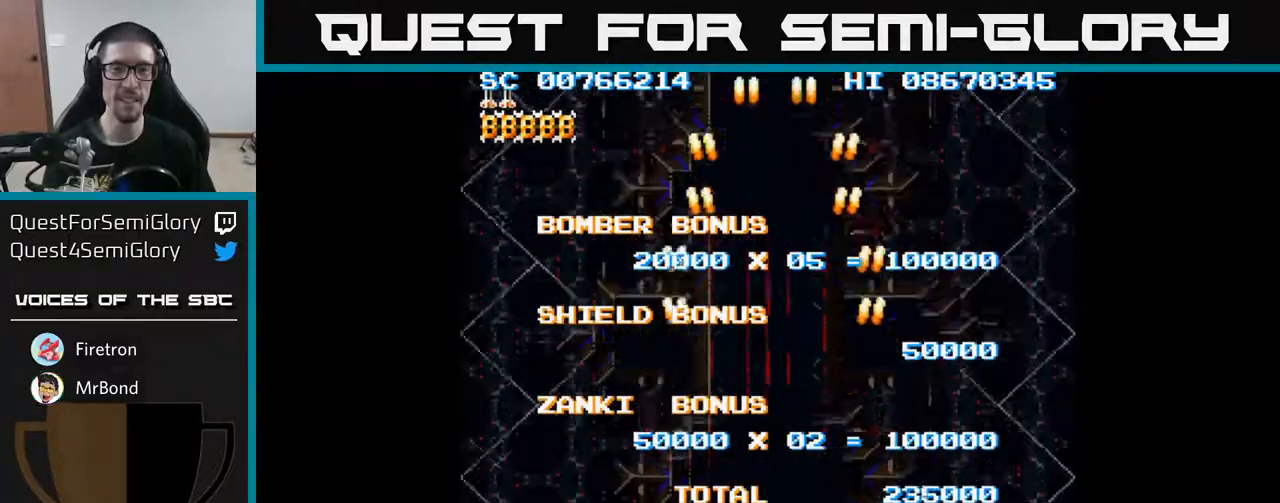
{"buttons": [], "events": []}
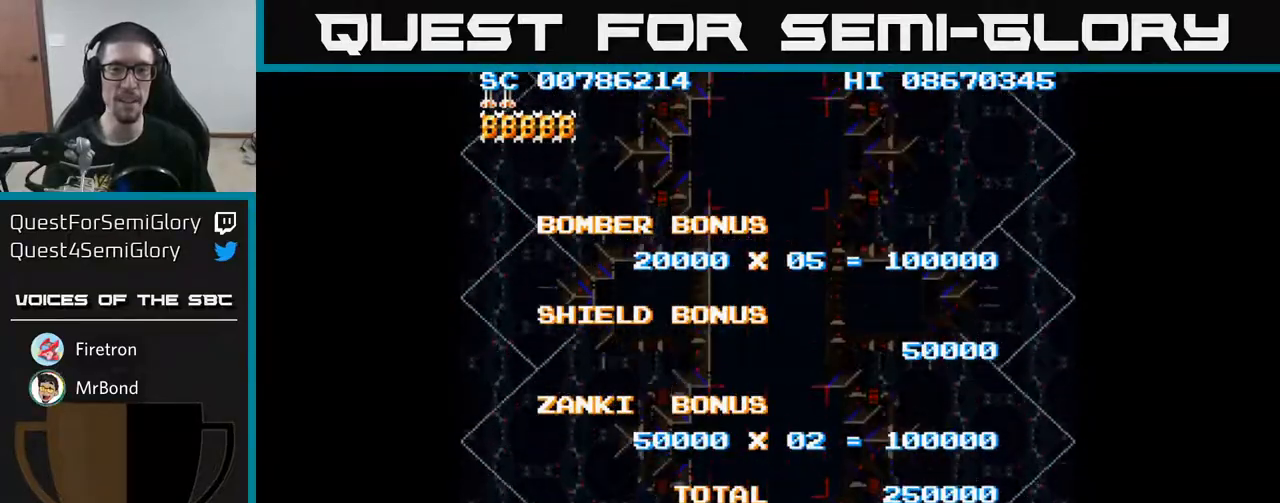
{"buttons": ["A"], "events": [[467, "A", "down"]]}
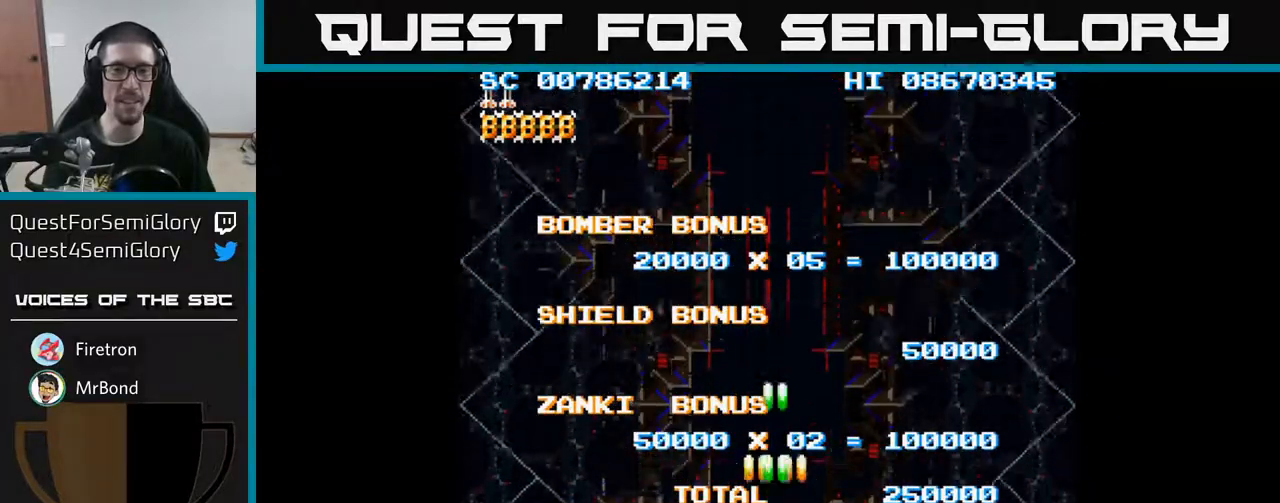
{"buttons": ["A"], "events": []}
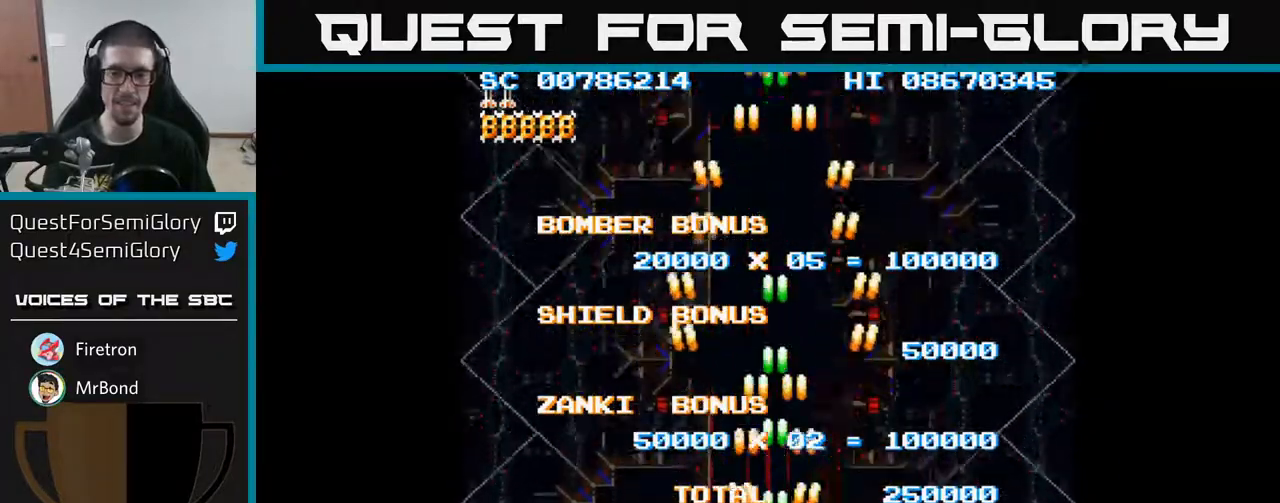
{"buttons": ["A"], "events": [[83, "DPAD_RIGHT", "down"], [100, "DPAD_RIGHT", "up"], [400, "DPAD_LEFT", "down"], [433, "DPAD_LEFT", "up"]]}
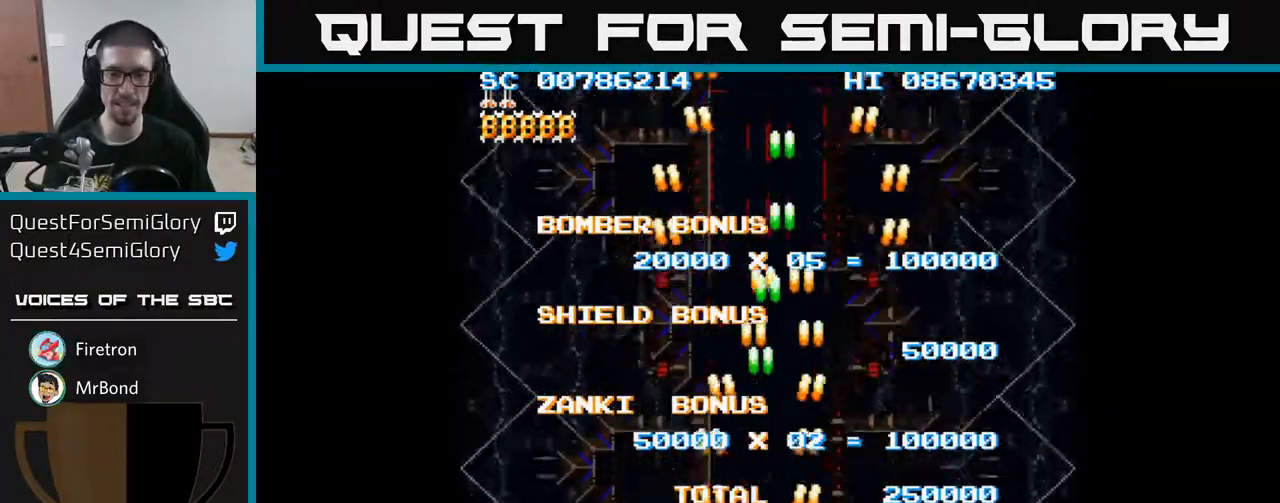
{"buttons": ["A"], "events": [[233, "DPAD_RIGHT", "down"], [267, "DPAD_RIGHT", "up"]]}
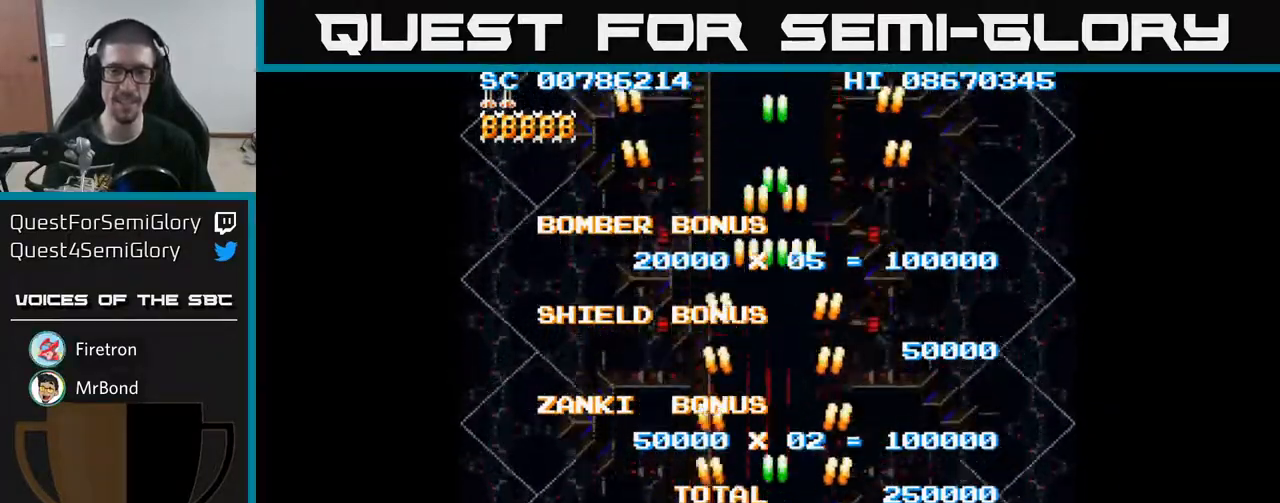
{"buttons": ["A", "DPAD_DOWN"], "events": [[500, "DPAD_DOWN", "down"]]}
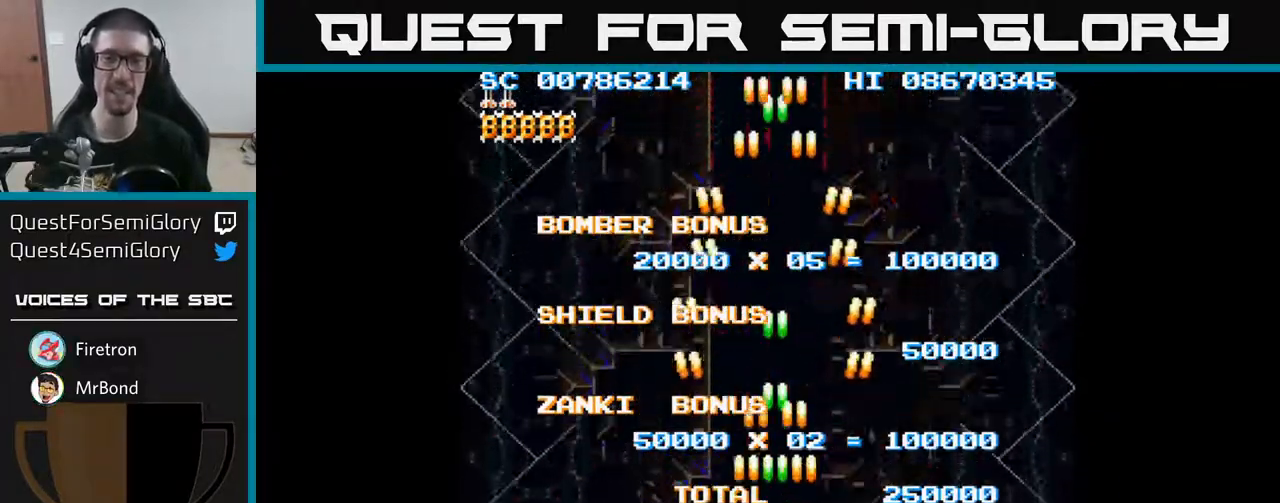
{"buttons": ["A"], "events": [[50, "DPAD_DOWN", "up"]]}
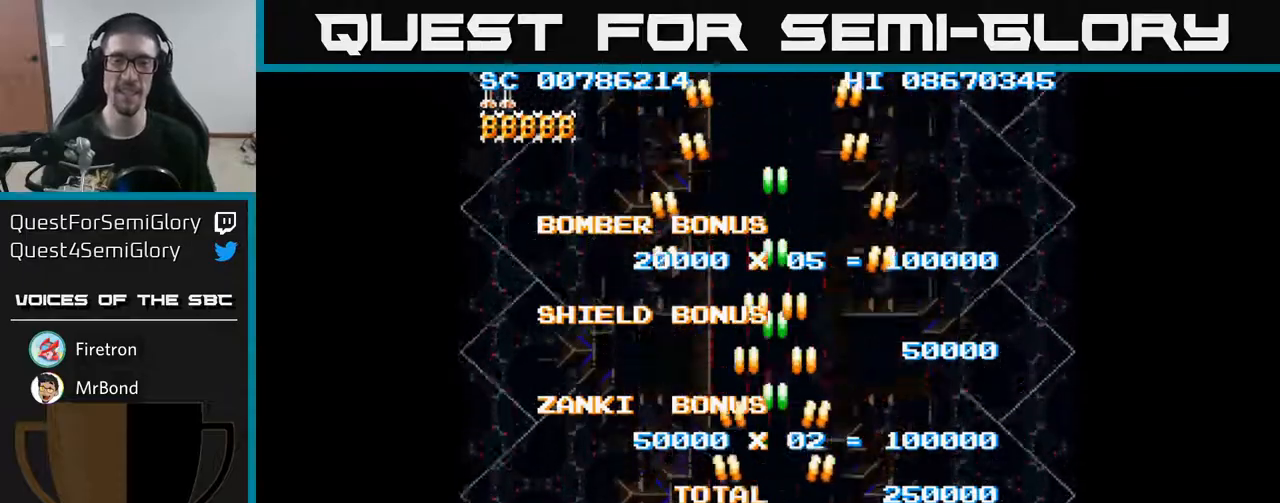
{"buttons": ["A"], "events": [[400, "DPAD_LEFT", "down"], [433, "DPAD_LEFT", "up"]]}
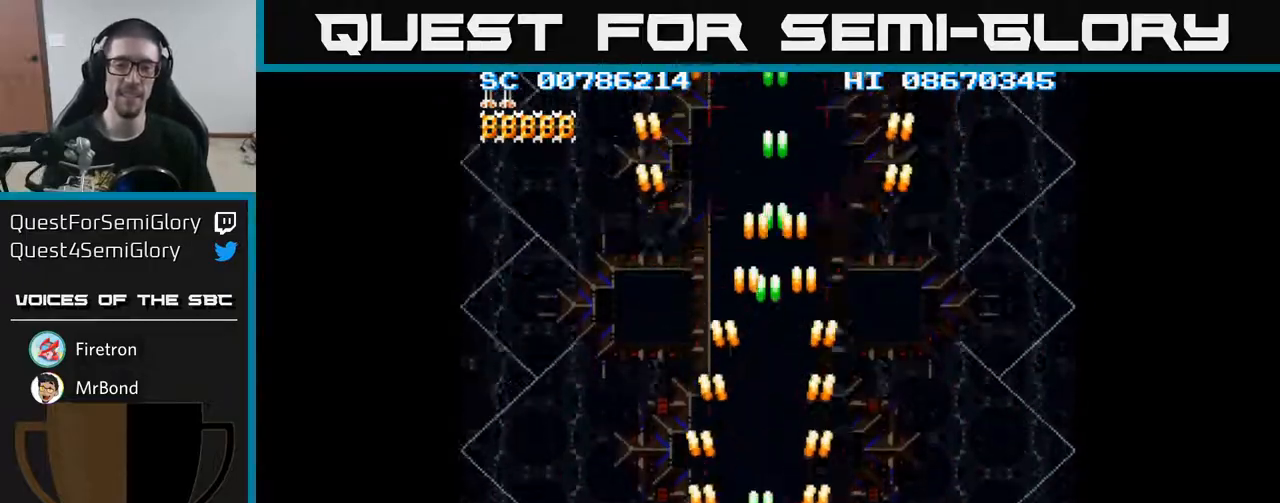
{"buttons": ["A"], "events": [[233, "DPAD_RIGHT", "down"], [283, "DPAD_RIGHT", "up"]]}
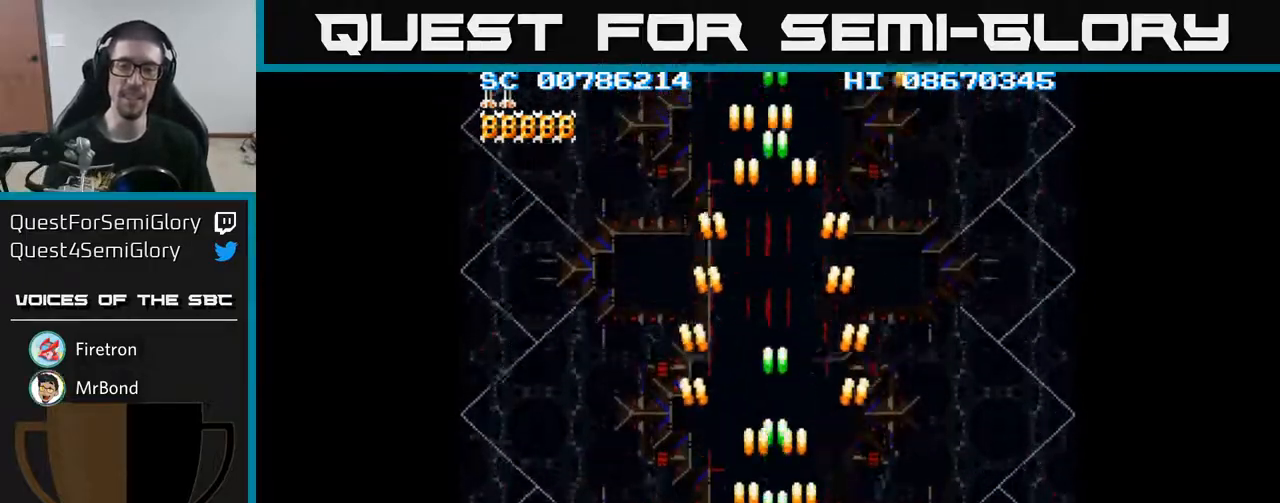
{"buttons": ["A"], "events": []}
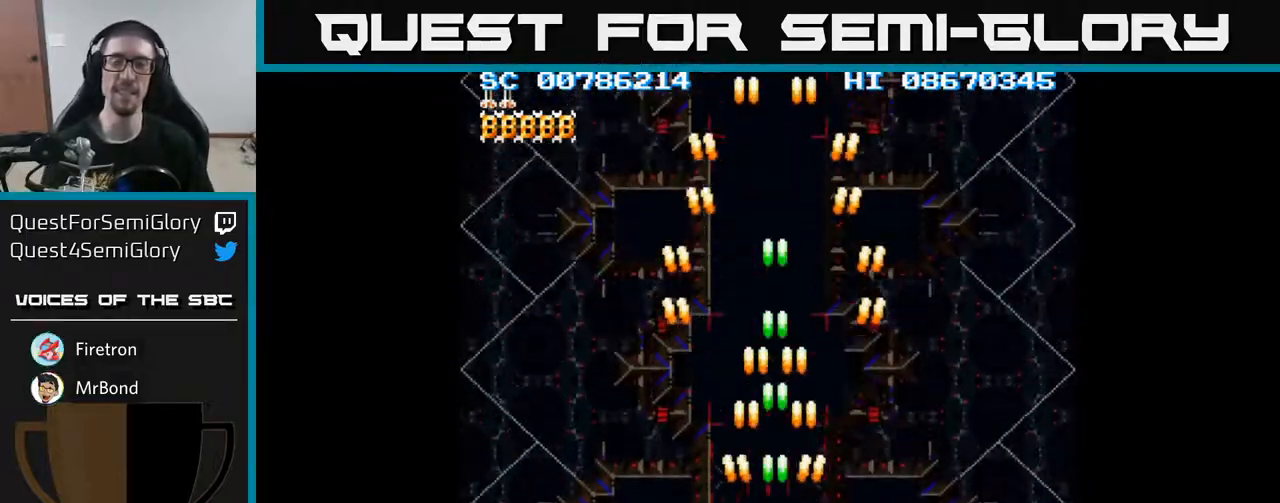
{"buttons": ["A"], "events": []}
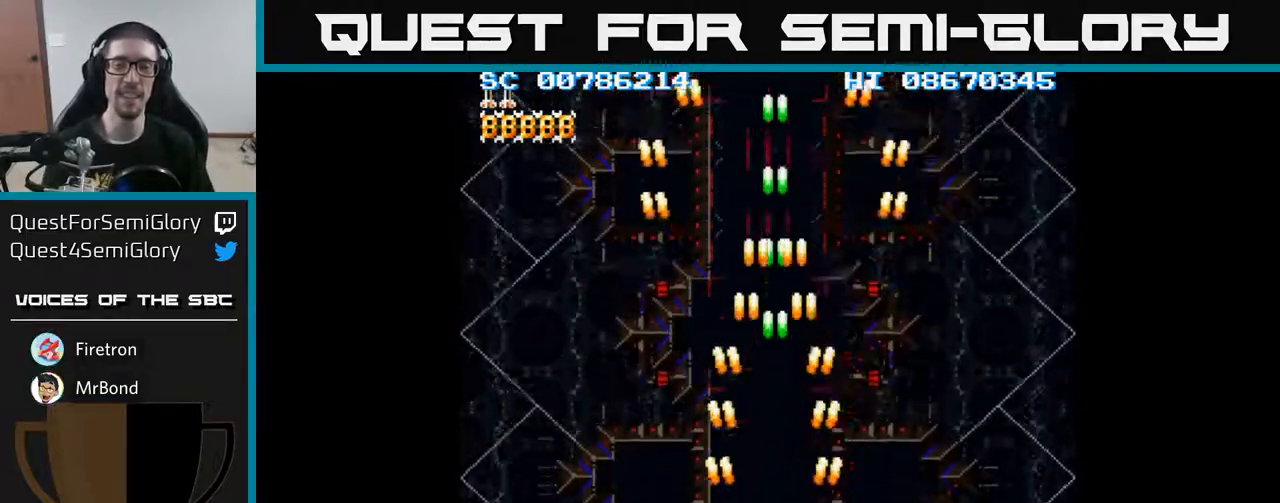
{"buttons": ["A"], "events": []}
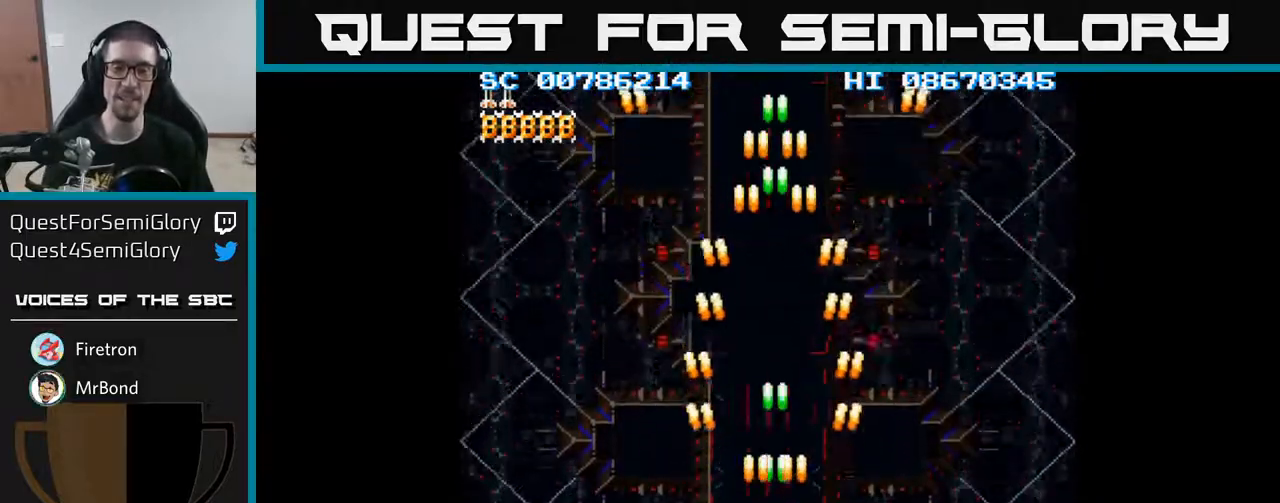
{"buttons": ["A"], "events": []}
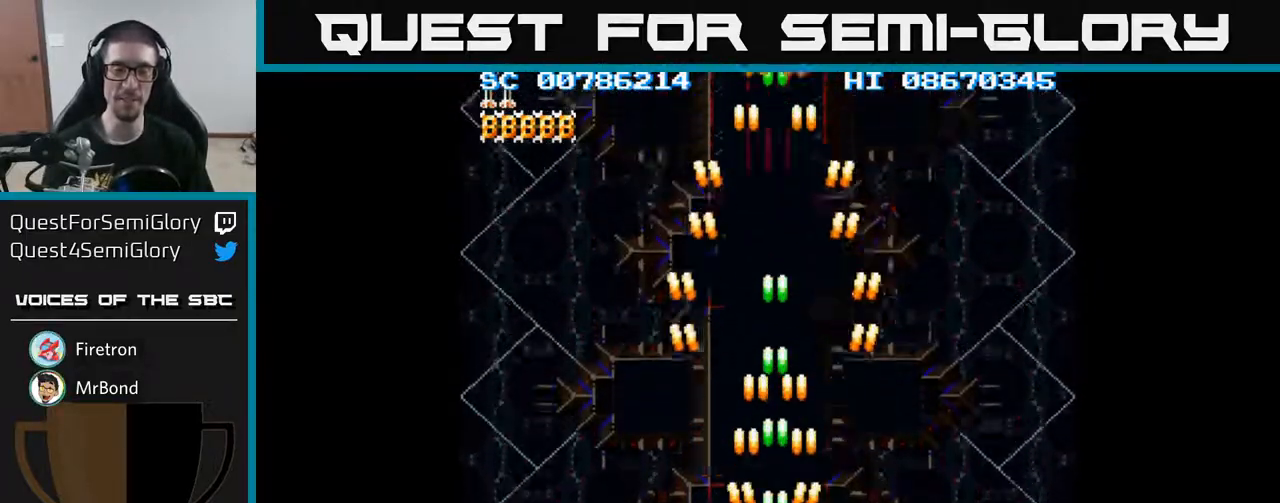
{"buttons": ["A"], "events": []}
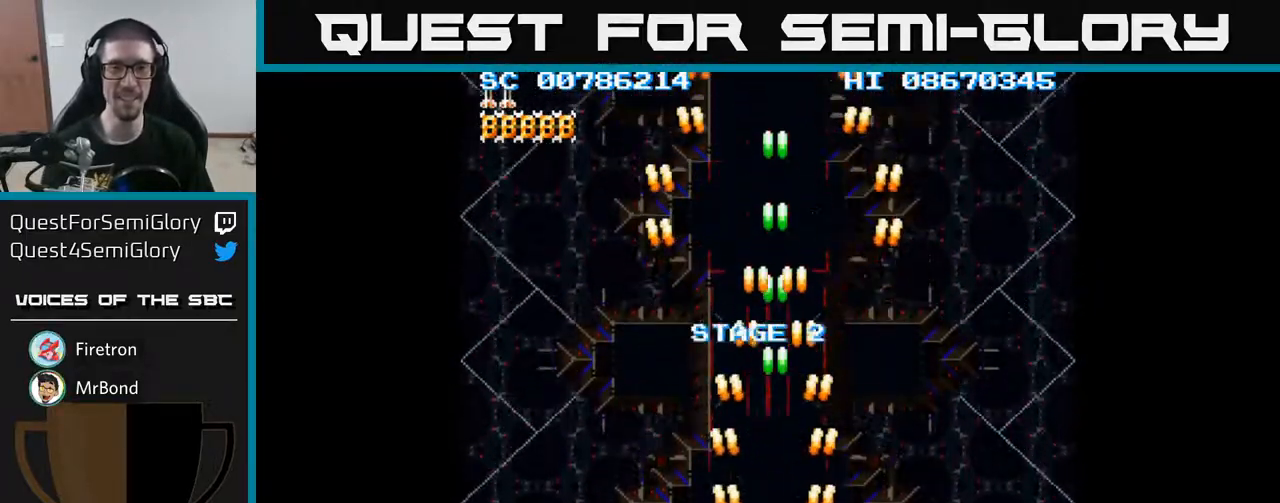
{"buttons": ["A"], "events": []}
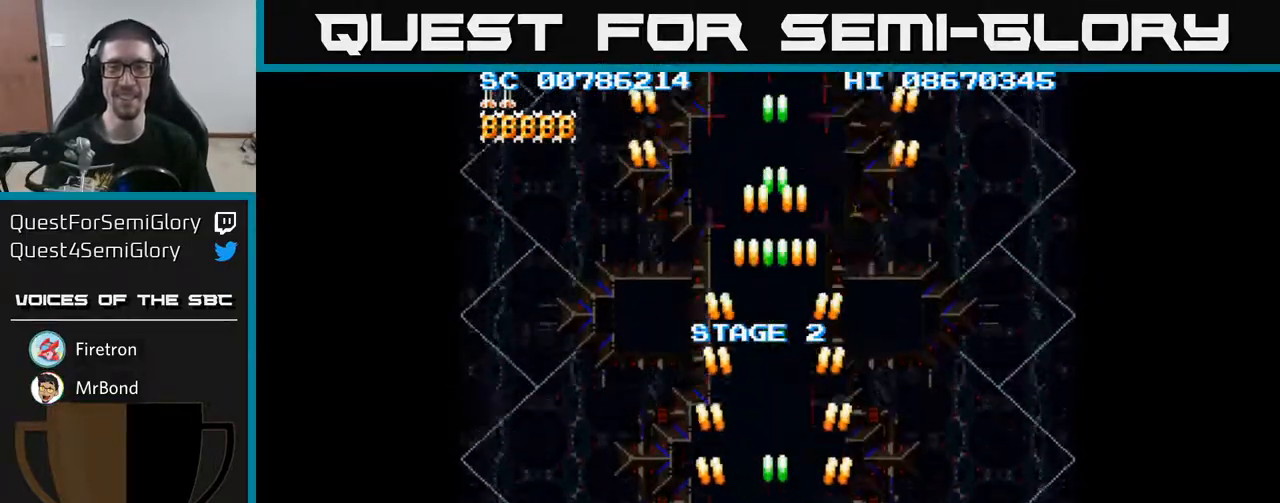
{"buttons": ["A"], "events": []}
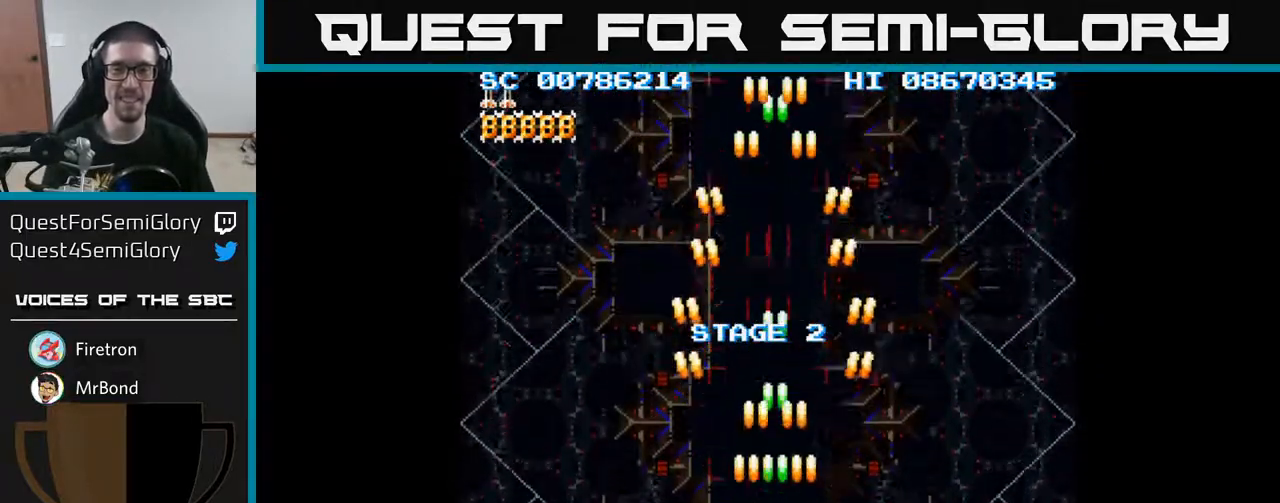
{"buttons": ["A"], "events": [[133, "DPAD_LEFT", "down"], [167, "DPAD_LEFT", "up"]]}
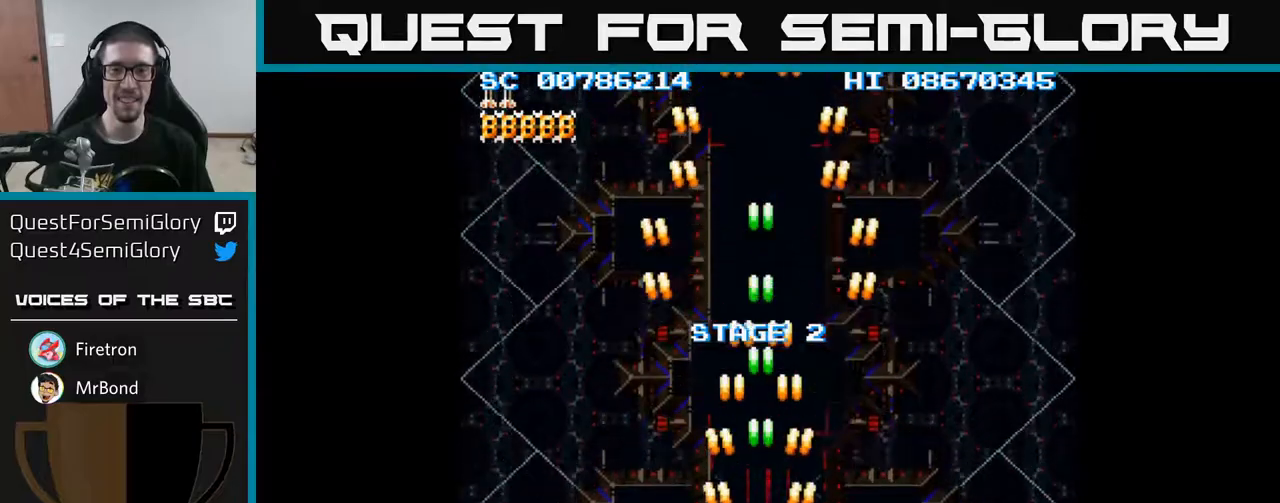
{"buttons": ["A", "DPAD_LEFT"], "events": [[133, "DPAD_RIGHT", "down"], [183, "DPAD_RIGHT", "up"], [500, "DPAD_LEFT", "down"]]}
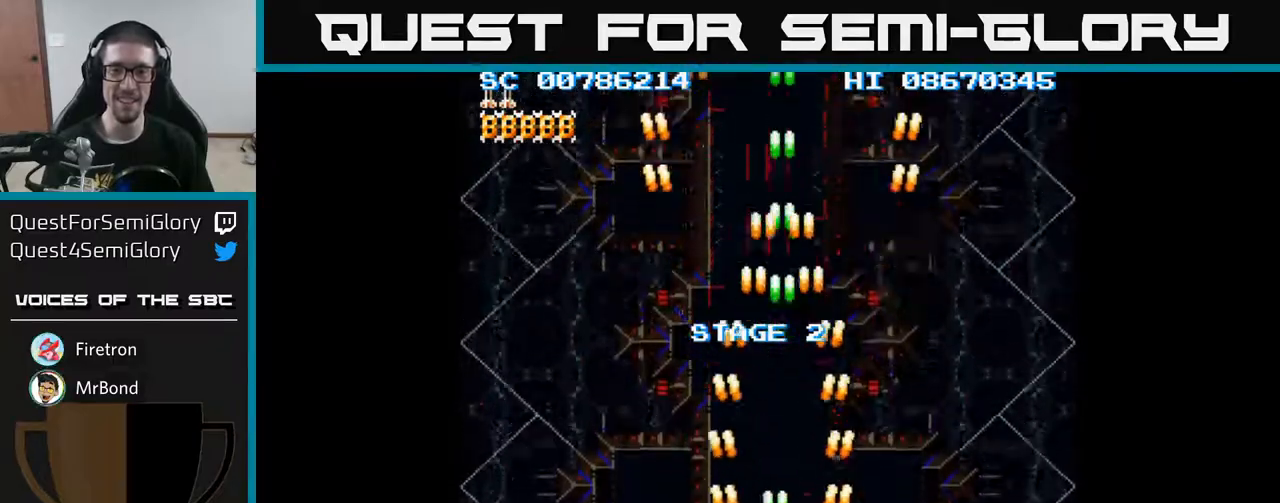
{"buttons": ["A"], "events": [[50, "DPAD_LEFT", "up"]]}